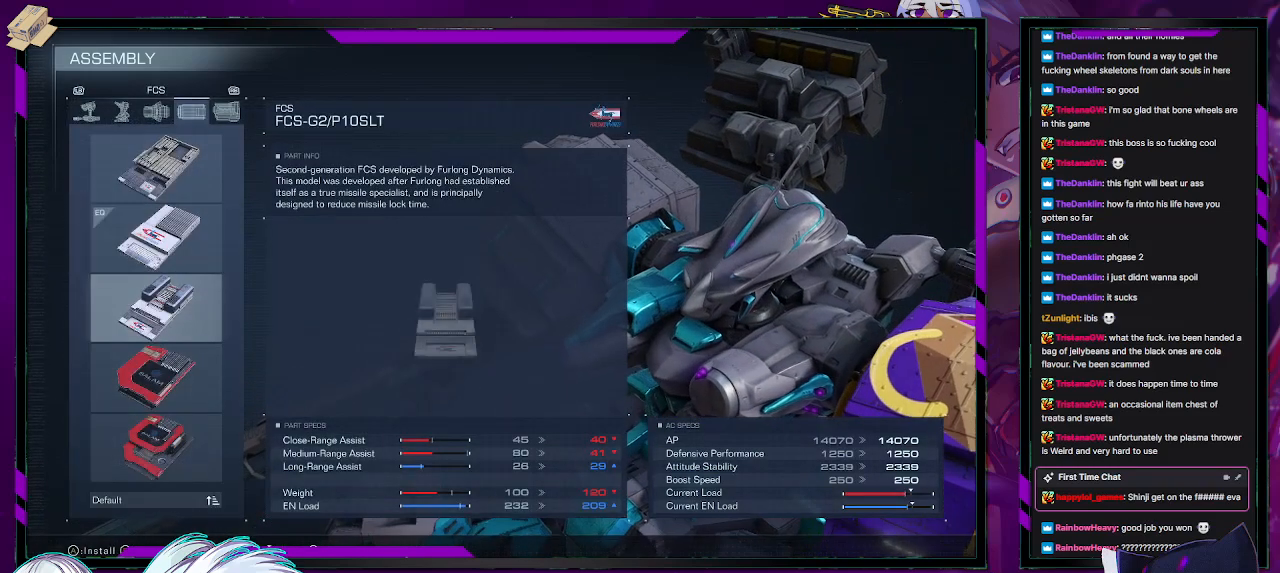
Gameplay with a controller (Xbox layout); each line is a JSON object with the inputs held at the frame after it. "events" lists button and stick changes between this image and that frame as [ms after this image, input, new state], when the widget could be followed in between.
{"buttons": ["DPAD_DOWN"], "left_stick": "center", "right_stick": "center", "events": [[133, "DPAD_DOWN", "down"], [183, "DPAD_DOWN", "up"], [283, "DPAD_DOWN", "down"], [333, "DPAD_DOWN", "up"], [417, "DPAD_DOWN", "down"]]}
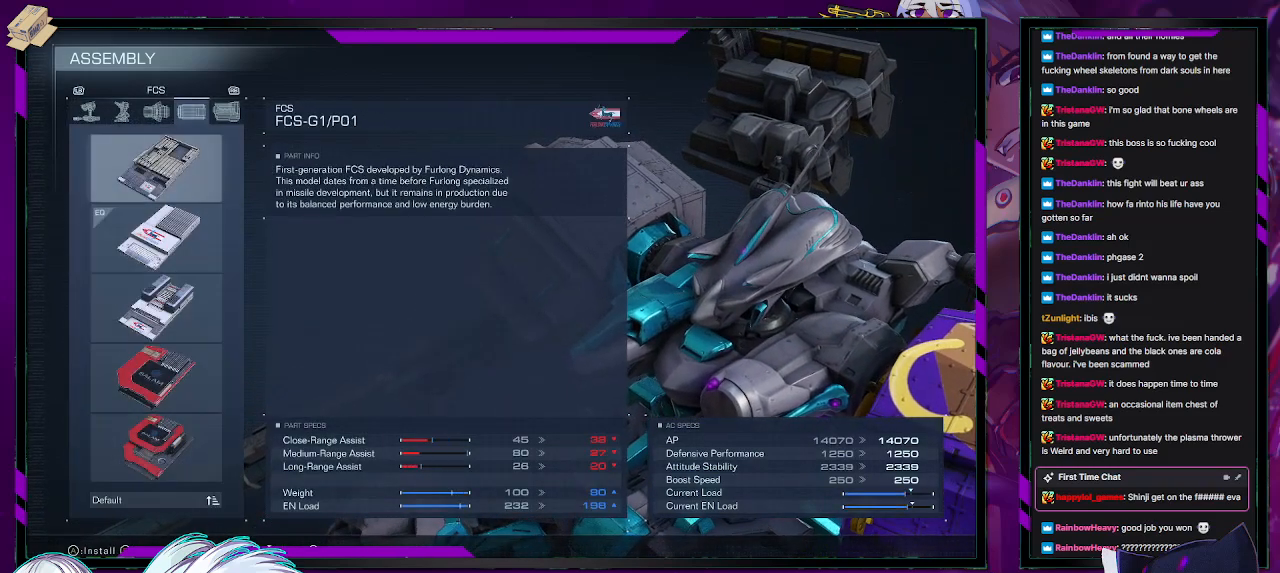
{"buttons": ["DPAD_UP"], "left_stick": "center", "right_stick": "center", "events": [[17, "DPAD_DOWN", "up"], [133, "DPAD_UP", "down"], [200, "DPAD_UP", "up"], [267, "DPAD_UP", "down"], [367, "DPAD_UP", "up"], [433, "DPAD_UP", "down"]]}
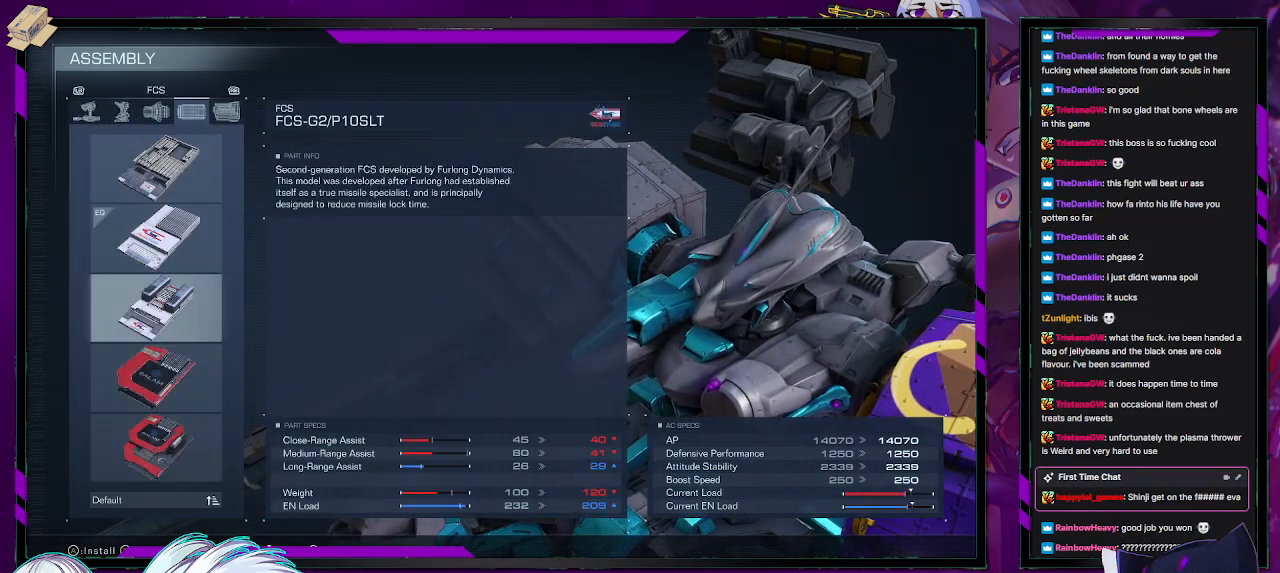
{"buttons": [], "left_stick": "center", "right_stick": "center", "events": [[50, "DPAD_UP", "up"], [83, "DPAD_UP", "down"], [167, "DPAD_UP", "up"], [250, "DPAD_DOWN", "down"], [333, "DPAD_DOWN", "up"], [383, "DPAD_DOWN", "down"], [467, "DPAD_DOWN", "up"]]}
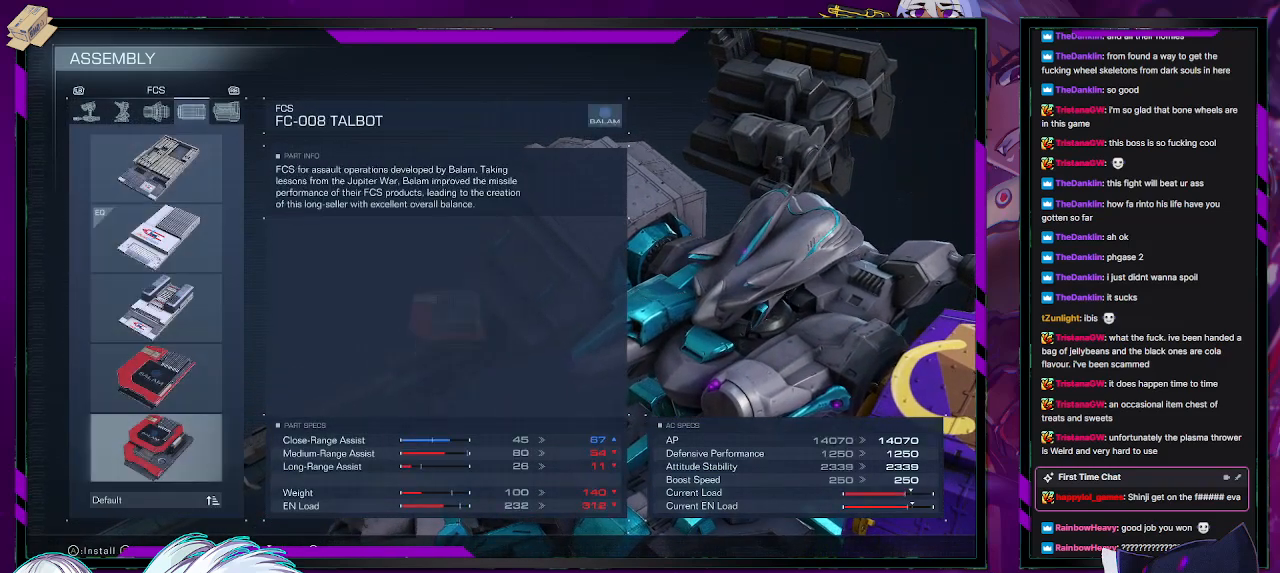
{"buttons": [], "left_stick": "center", "right_stick": "center", "events": [[17, "DPAD_DOWN", "down"], [117, "DPAD_DOWN", "up"], [267, "DPAD_UP", "down"], [350, "DPAD_UP", "up"]]}
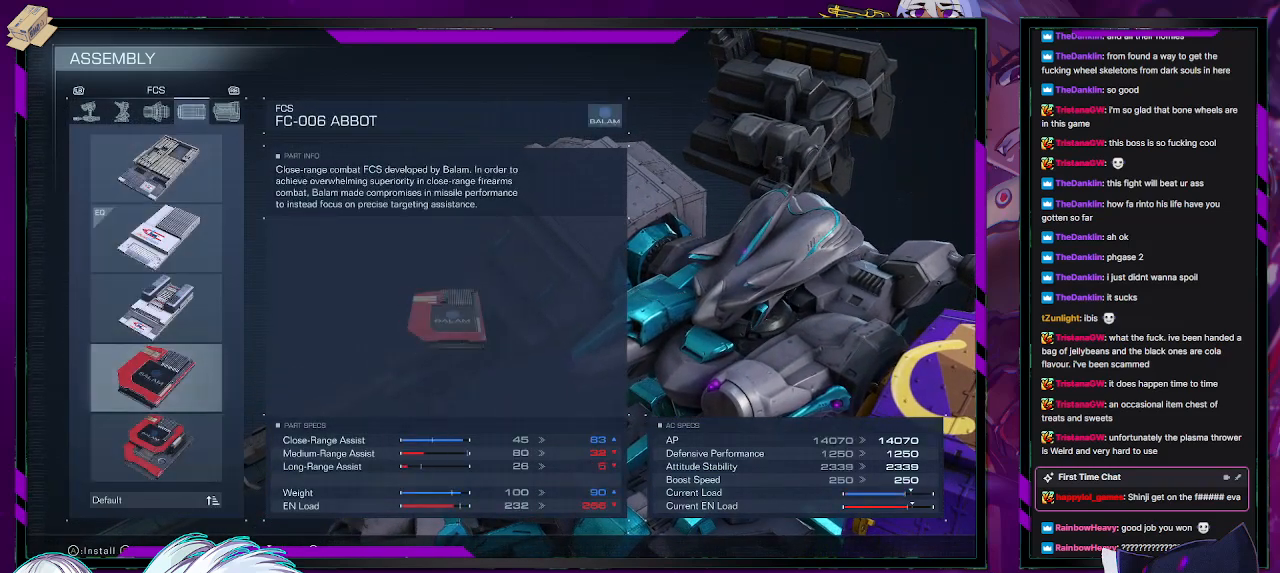
{"buttons": [], "left_stick": "center", "right_stick": "center", "events": [[17, "A", "down"], [117, "A", "up"], [350, "B", "down"], [467, "B", "up"]]}
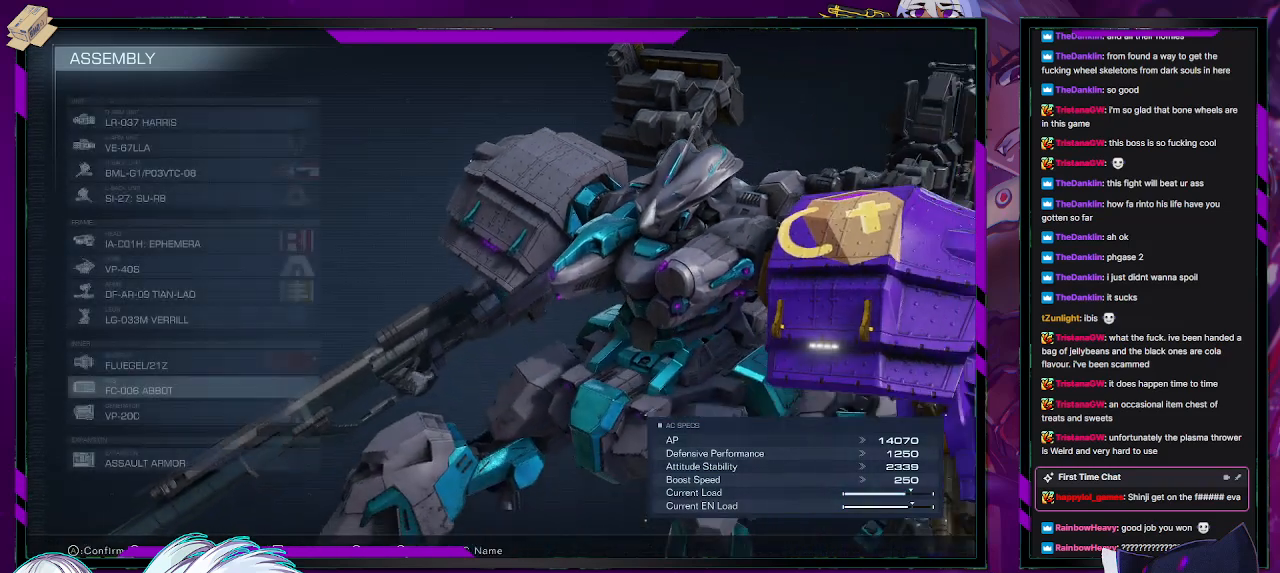
{"buttons": ["DPAD_UP"], "left_stick": "center", "right_stick": "center", "events": [[150, "DPAD_DOWN", "down"], [233, "DPAD_DOWN", "up"], [417, "DPAD_UP", "down"]]}
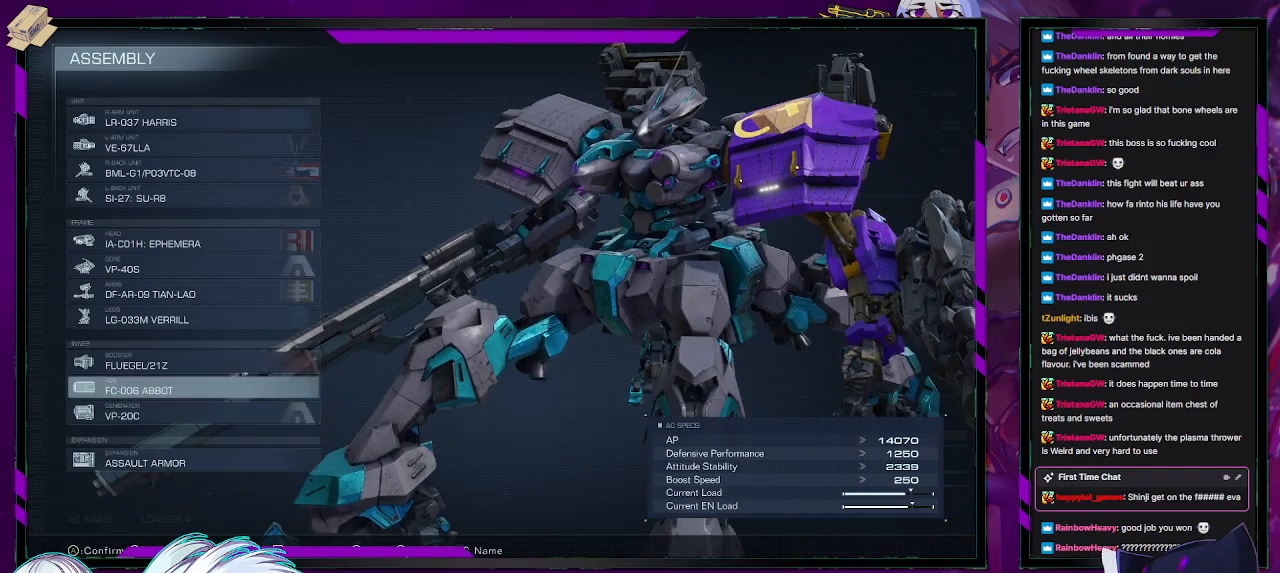
{"buttons": [], "left_stick": "center", "right_stick": "center", "events": [[17, "DPAD_UP", "up"], [67, "DPAD_UP", "down"], [167, "DPAD_UP", "up"], [417, "B", "down"], [500, "B", "up"]]}
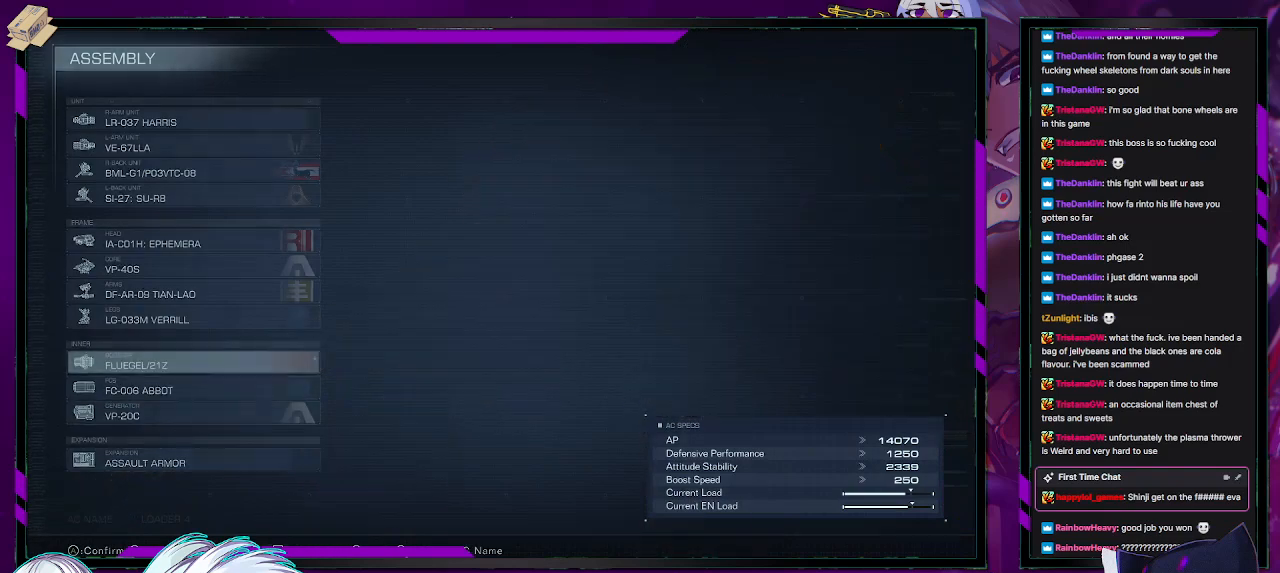
{"buttons": [], "left_stick": "center", "right_stick": "center", "events": [[300, "DPAD_DOWN", "down"], [333, "DPAD_DOWN", "up"]]}
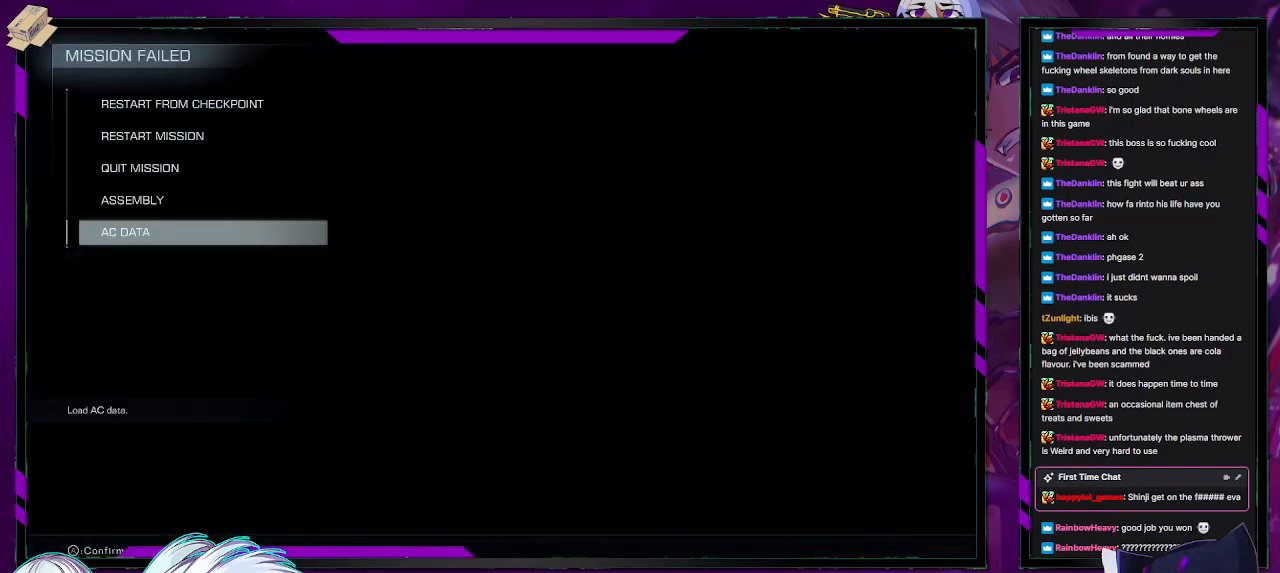
{"buttons": ["DPAD_UP"], "left_stick": "center", "right_stick": "center", "events": [[200, "DPAD_UP", "down"], [283, "DPAD_UP", "up"], [333, "DPAD_UP", "down"], [417, "DPAD_UP", "up"], [483, "DPAD_UP", "down"]]}
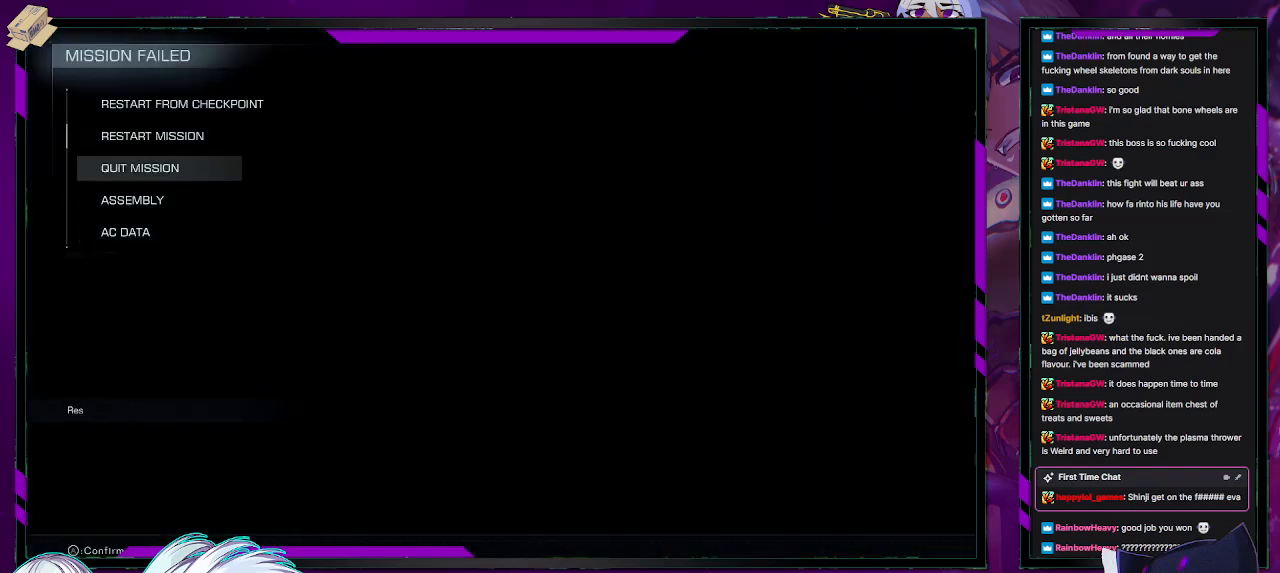
{"buttons": [], "left_stick": "center", "right_stick": "center", "events": [[50, "DPAD_UP", "up"], [117, "DPAD_UP", "down"], [200, "DPAD_UP", "up"], [267, "A", "down"], [333, "A", "up"]]}
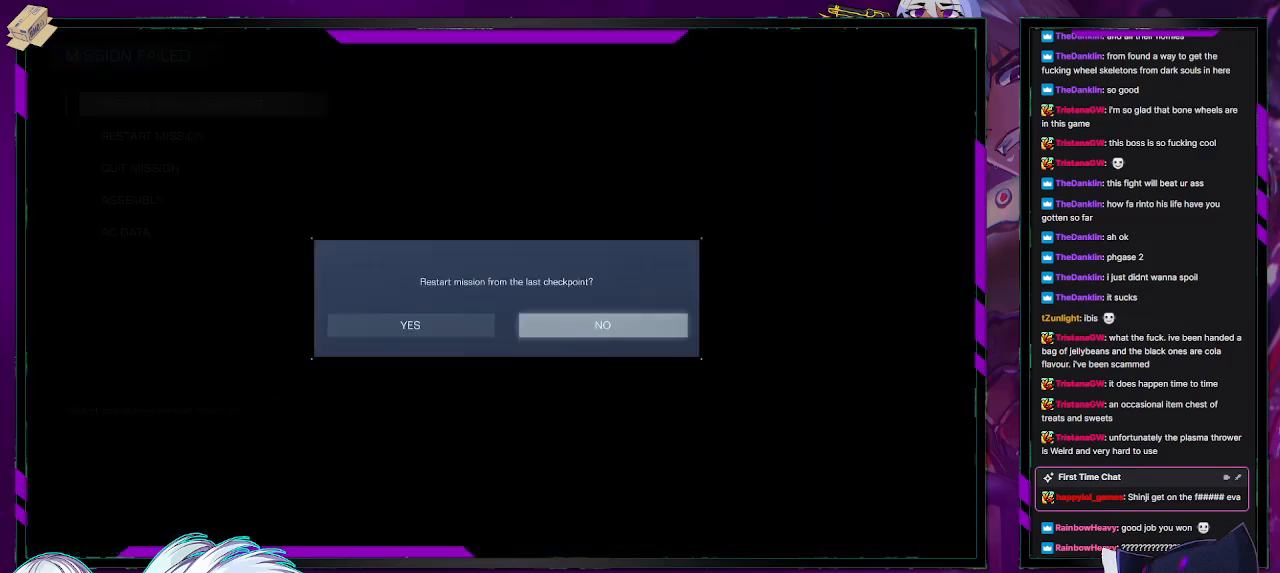
{"buttons": [], "left_stick": "center", "right_stick": "center", "events": [[50, "DPAD_LEFT", "down"], [100, "DPAD_LEFT", "up"], [183, "A", "down"], [250, "A", "up"]]}
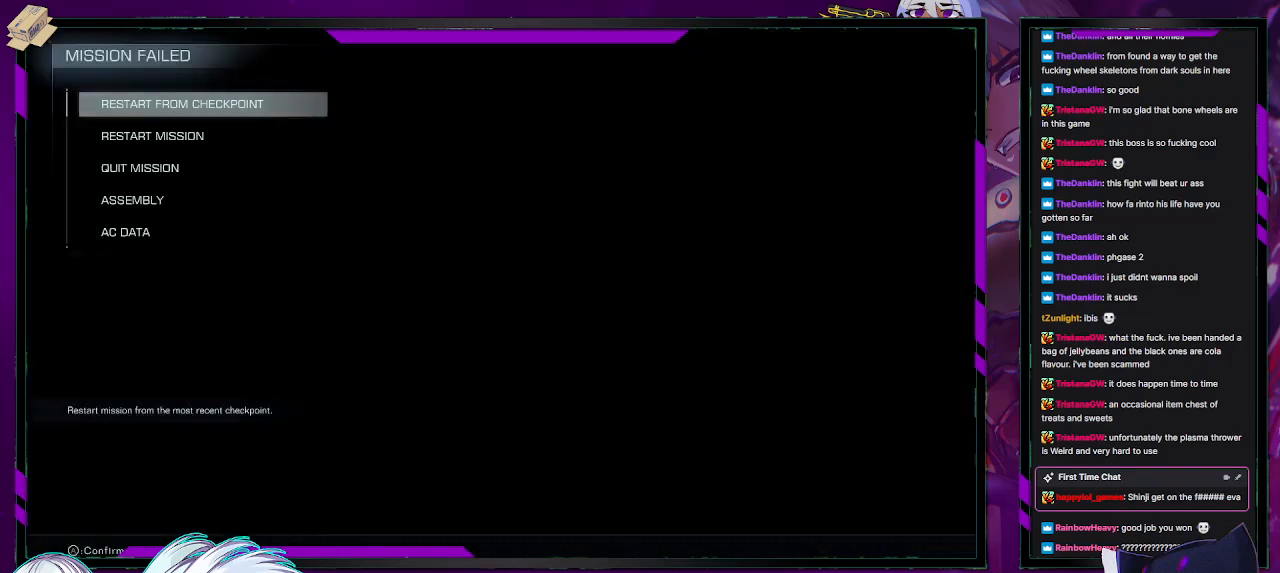
{"buttons": [], "left_stick": "center", "right_stick": "center", "events": []}
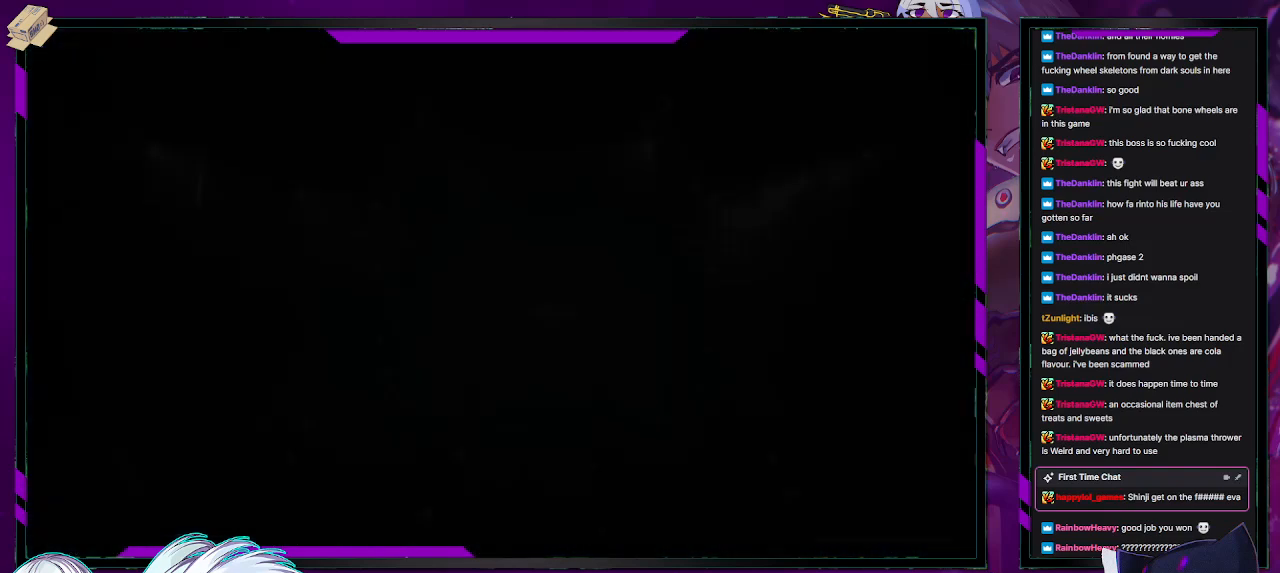
{"buttons": [], "left_stick": "center", "right_stick": "center", "events": []}
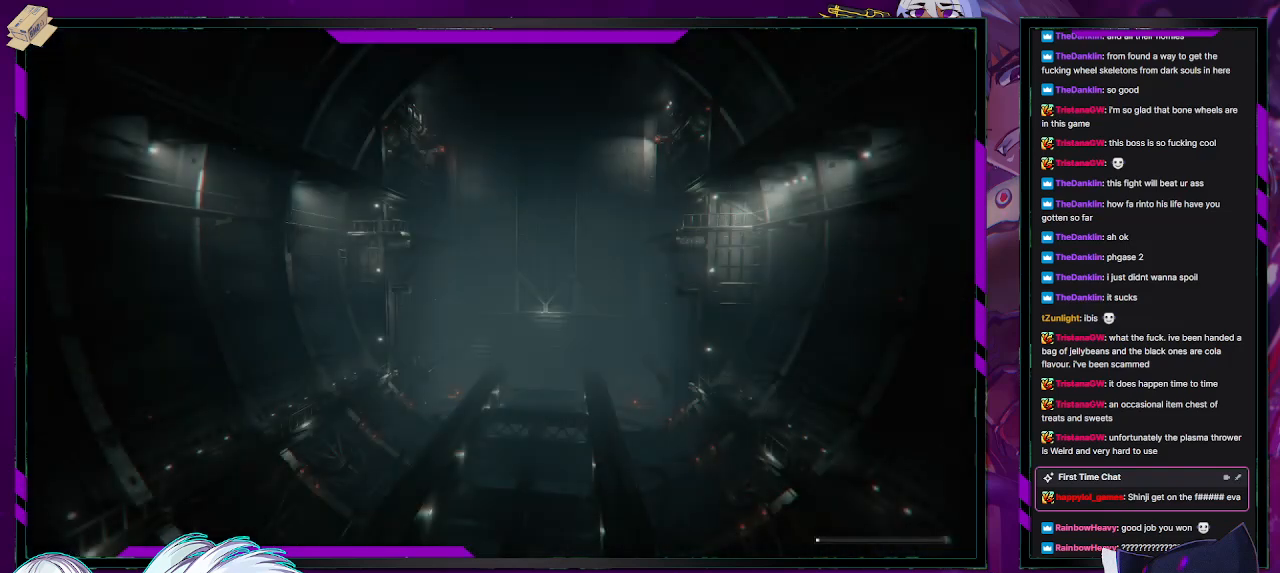
{"buttons": [], "left_stick": "center", "right_stick": "center", "events": []}
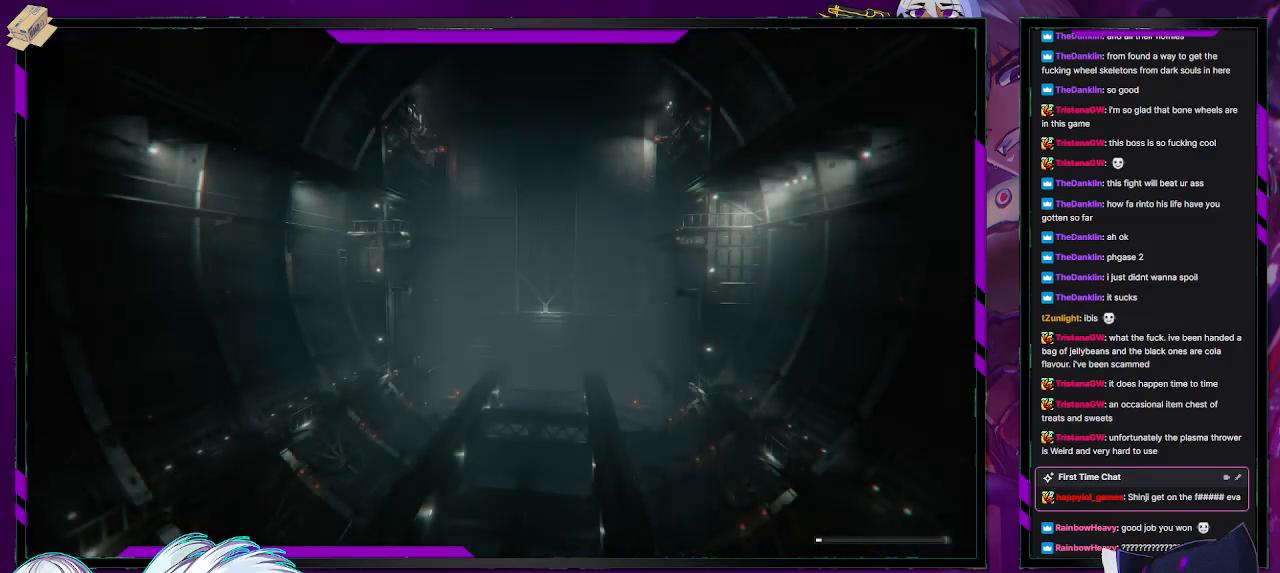
{"buttons": [], "left_stick": "center", "right_stick": "center", "events": []}
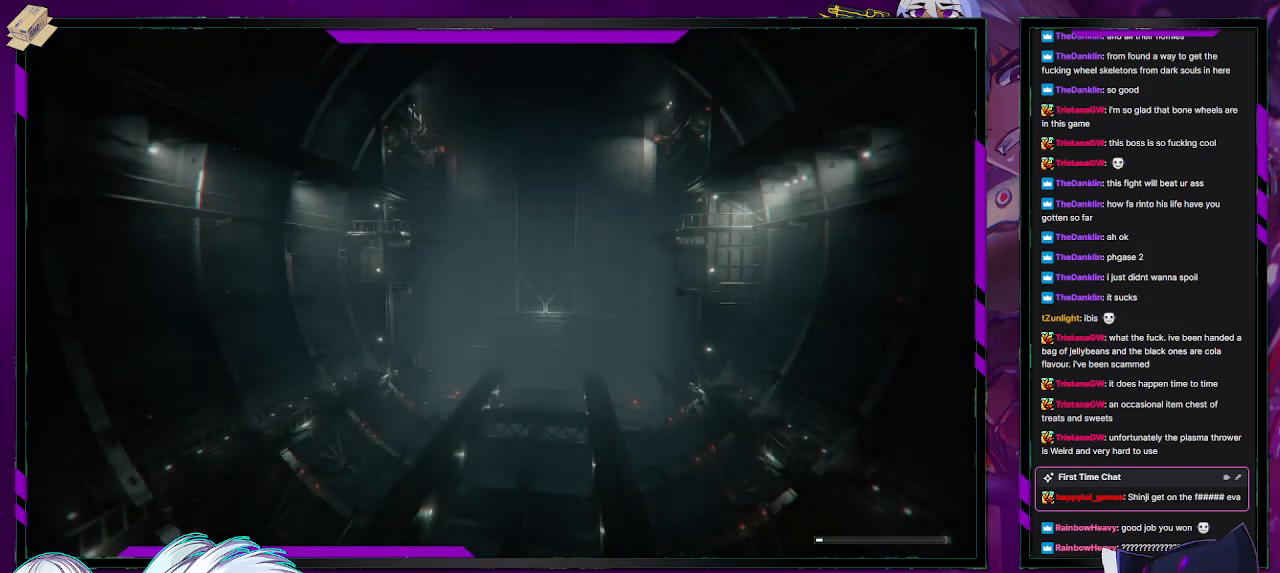
{"buttons": [], "left_stick": "center", "right_stick": "center", "events": []}
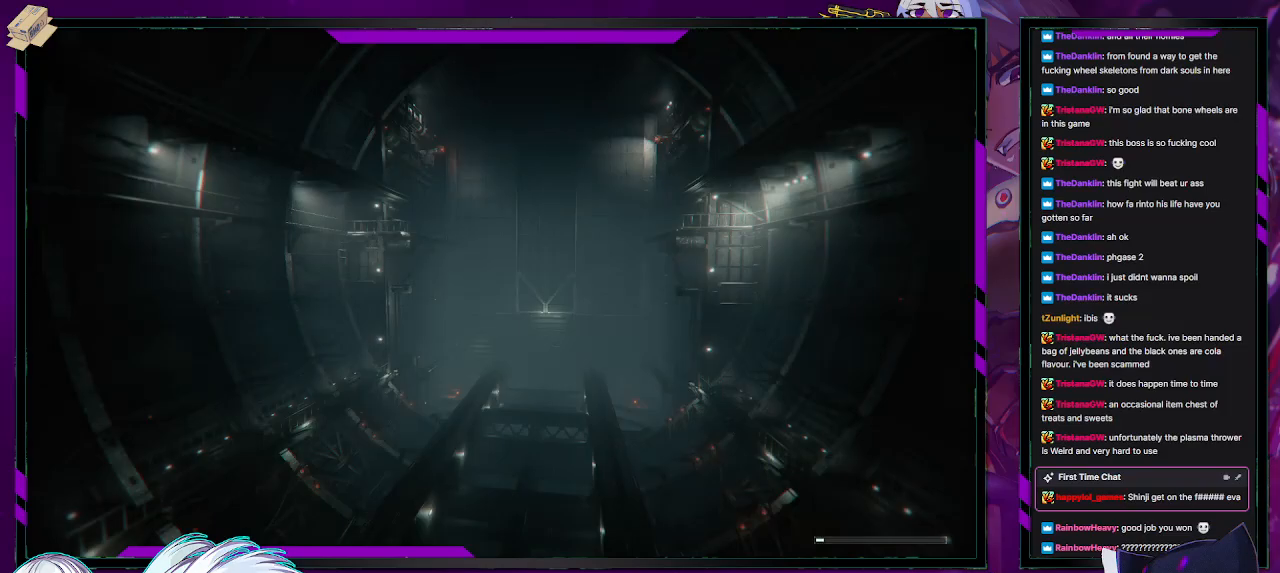
{"buttons": [], "left_stick": "center", "right_stick": "center", "events": []}
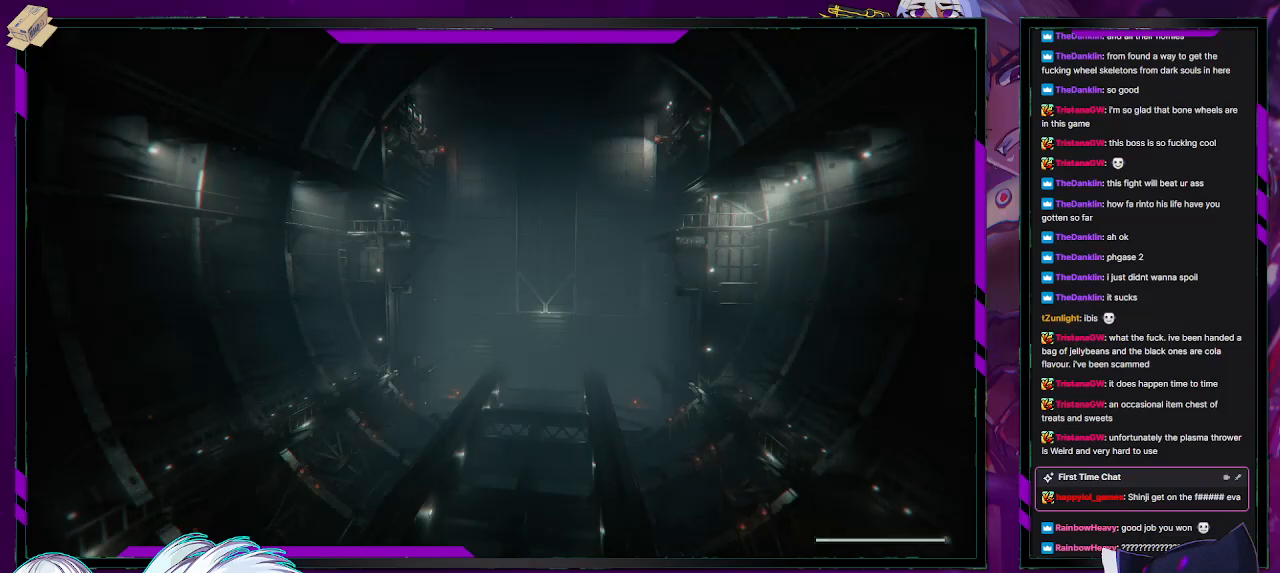
{"buttons": [], "left_stick": "up-left", "right_stick": "center", "events": [[450, "left_stick", "up-left"]]}
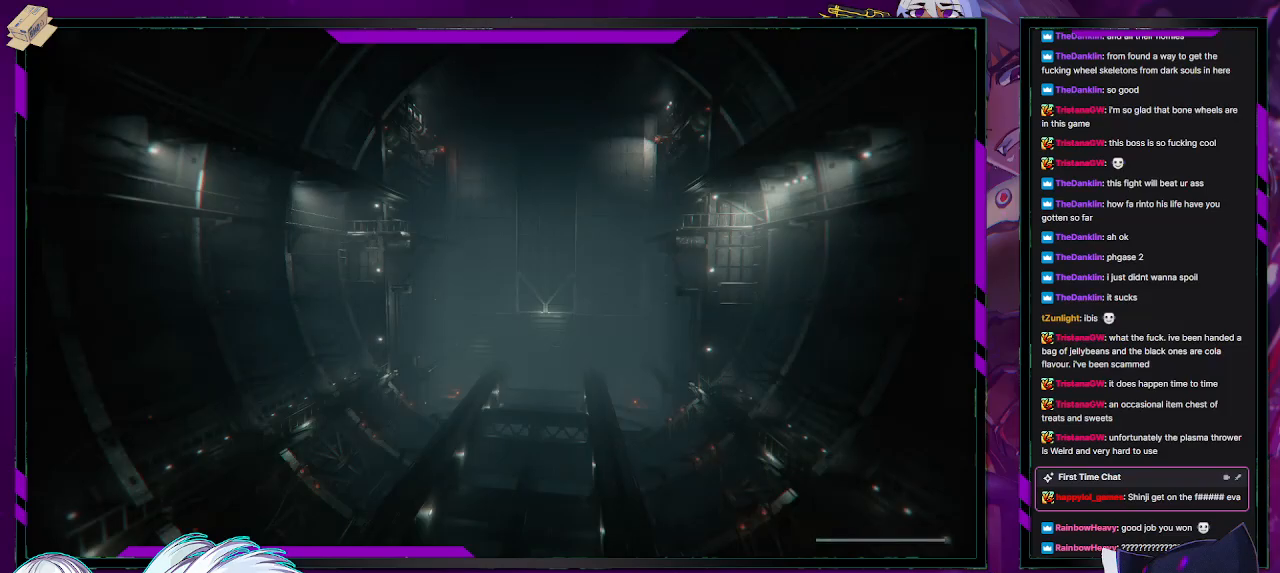
{"buttons": [], "left_stick": "up-left", "right_stick": "center", "events": []}
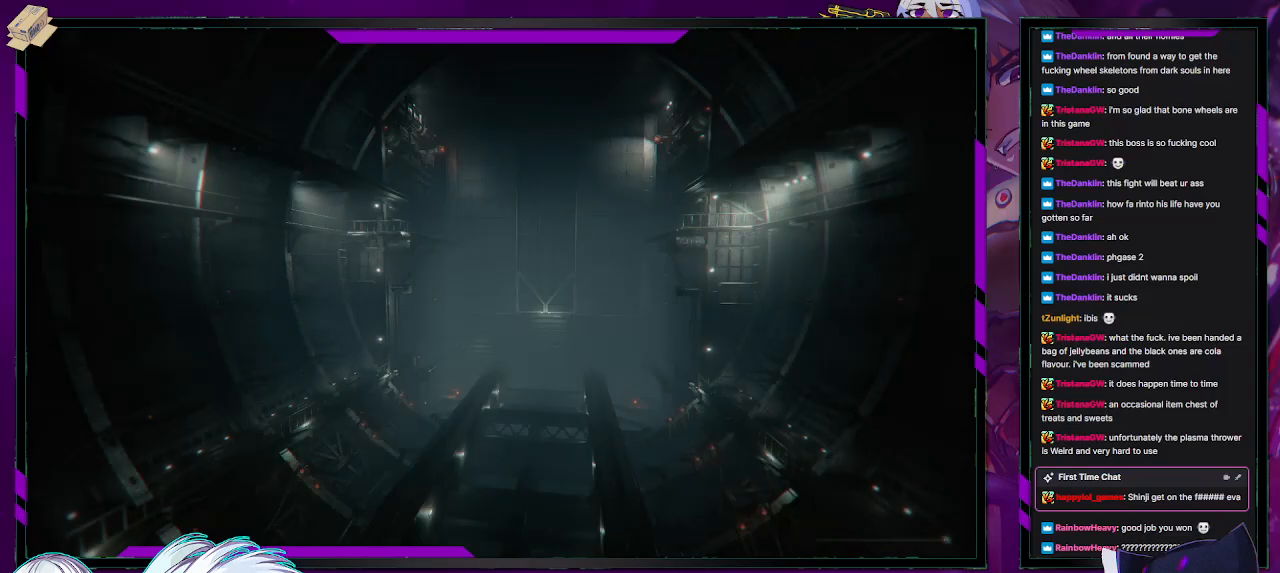
{"buttons": [], "left_stick": "up-left", "right_stick": "center", "events": []}
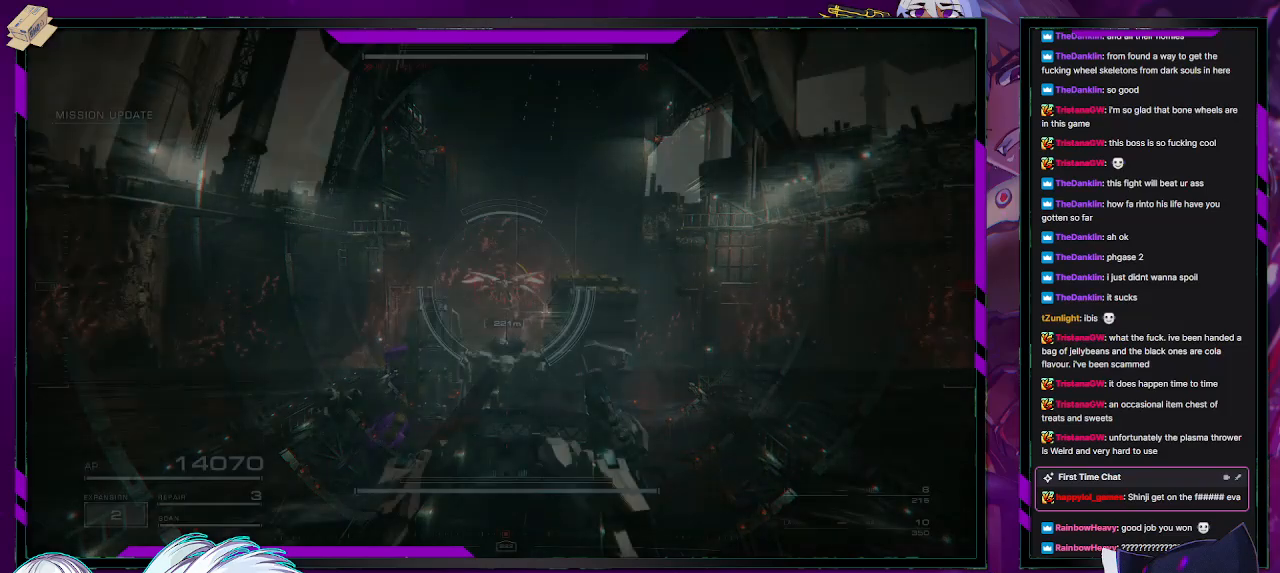
{"buttons": ["R2"], "left_stick": "left", "right_stick": "center", "events": [[267, "R2", "down"], [333, "left_stick", "left"]]}
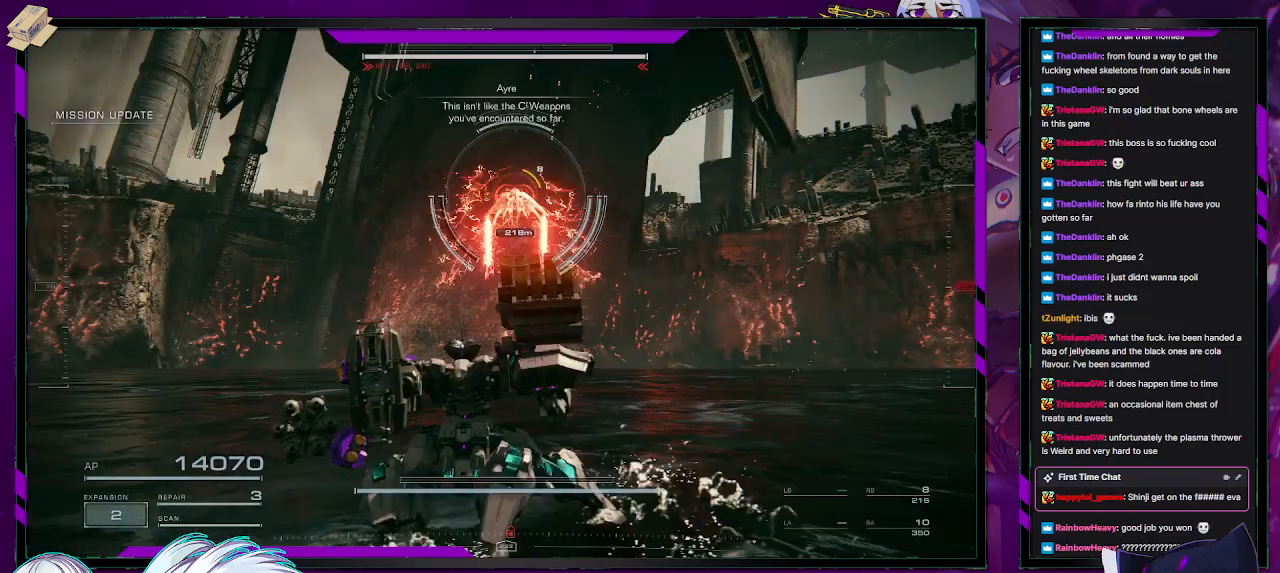
{"buttons": ["X", "R2"], "left_stick": "left", "right_stick": "center", "events": [[267, "right_stick", "up-right"], [367, "right_stick", "center"], [400, "X", "down"]]}
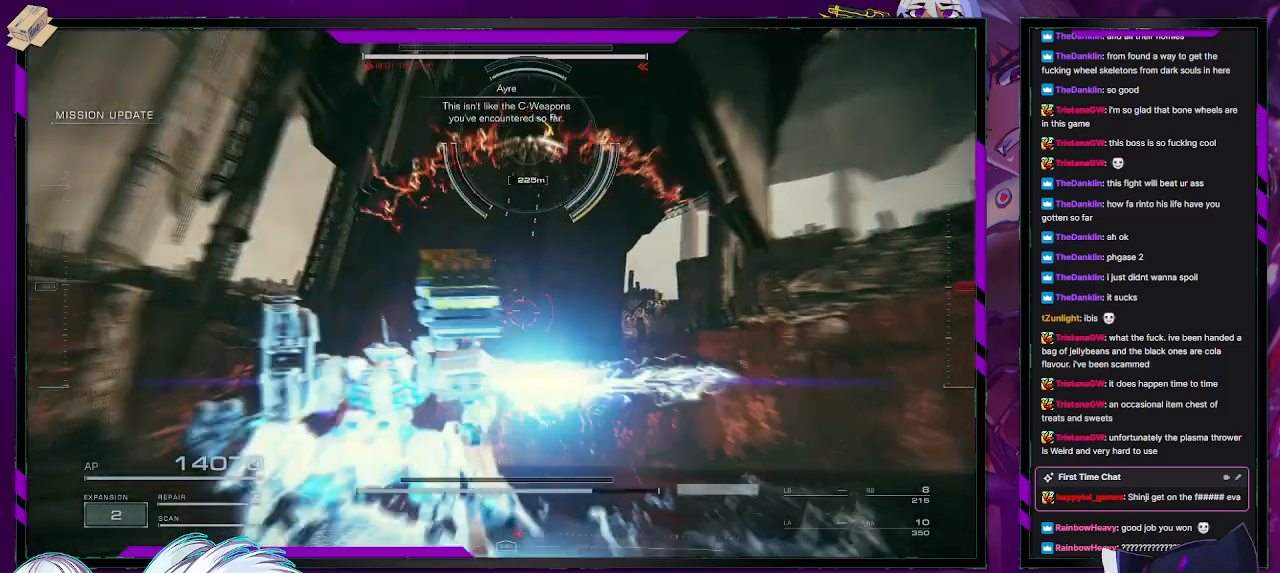
{"buttons": ["R2"], "left_stick": "left", "right_stick": "right", "events": [[33, "X", "up"], [317, "R1", "down"], [383, "right_stick", "up-right"], [417, "R1", "up"], [500, "right_stick", "right"]]}
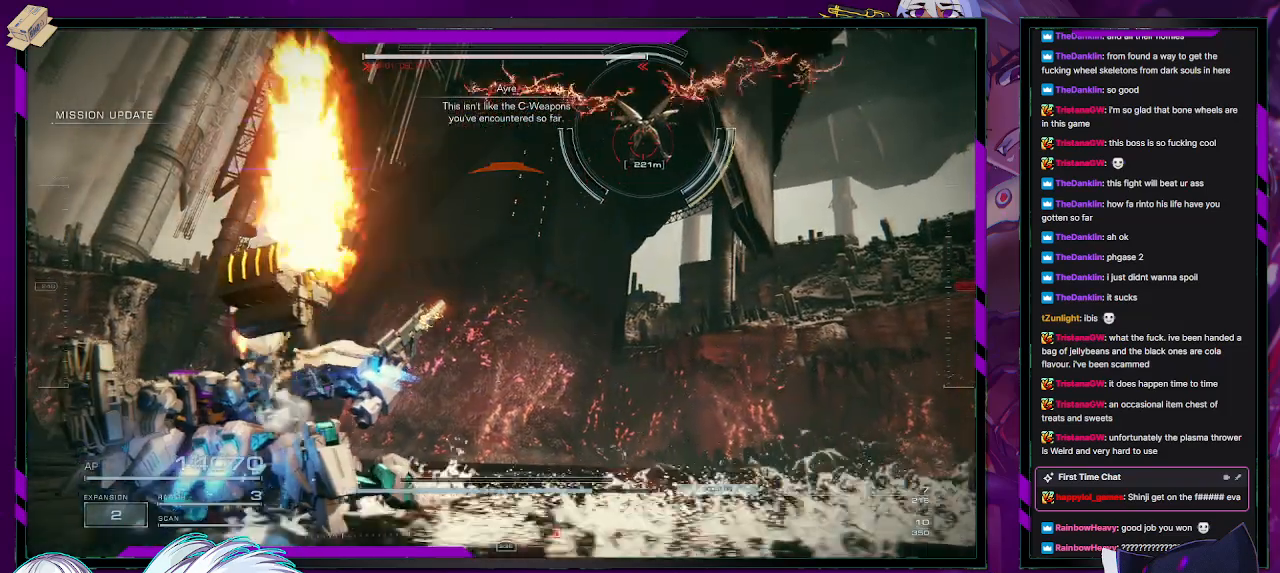
{"buttons": ["R2", "L3"], "left_stick": "up-left", "right_stick": "center", "events": [[200, "right_stick", "up-right"], [300, "right_stick", "center"], [350, "left_stick", "up-left"], [400, "L3", "down"]]}
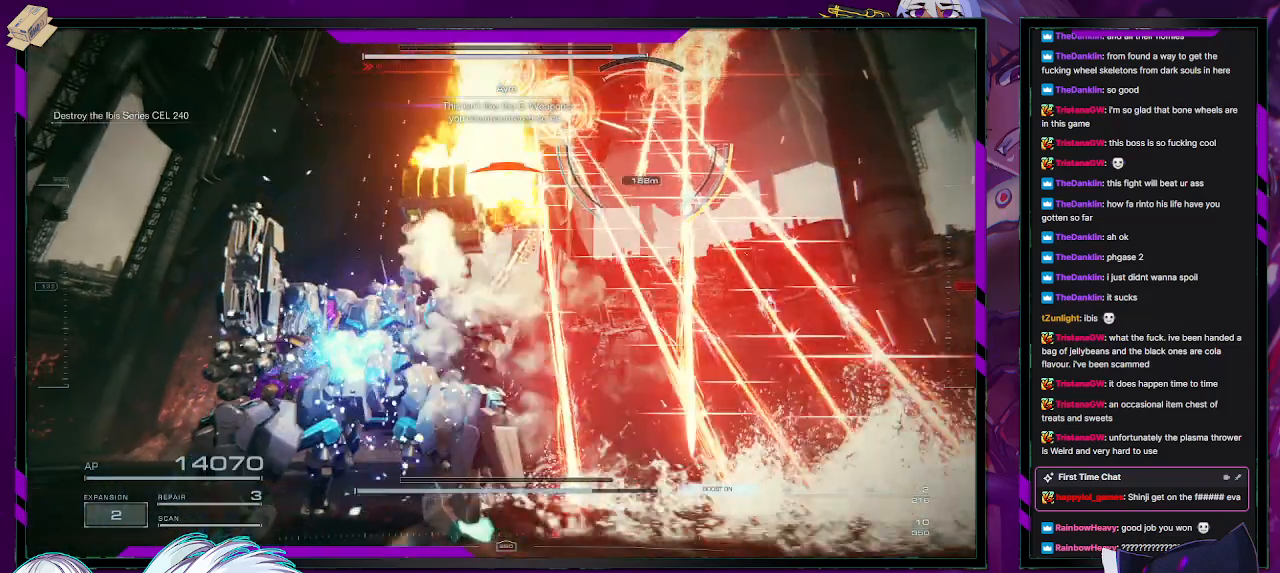
{"buttons": ["R2"], "left_stick": "up", "right_stick": "right", "events": [[17, "L3", "up"], [367, "right_stick", "right"], [417, "left_stick", "up"]]}
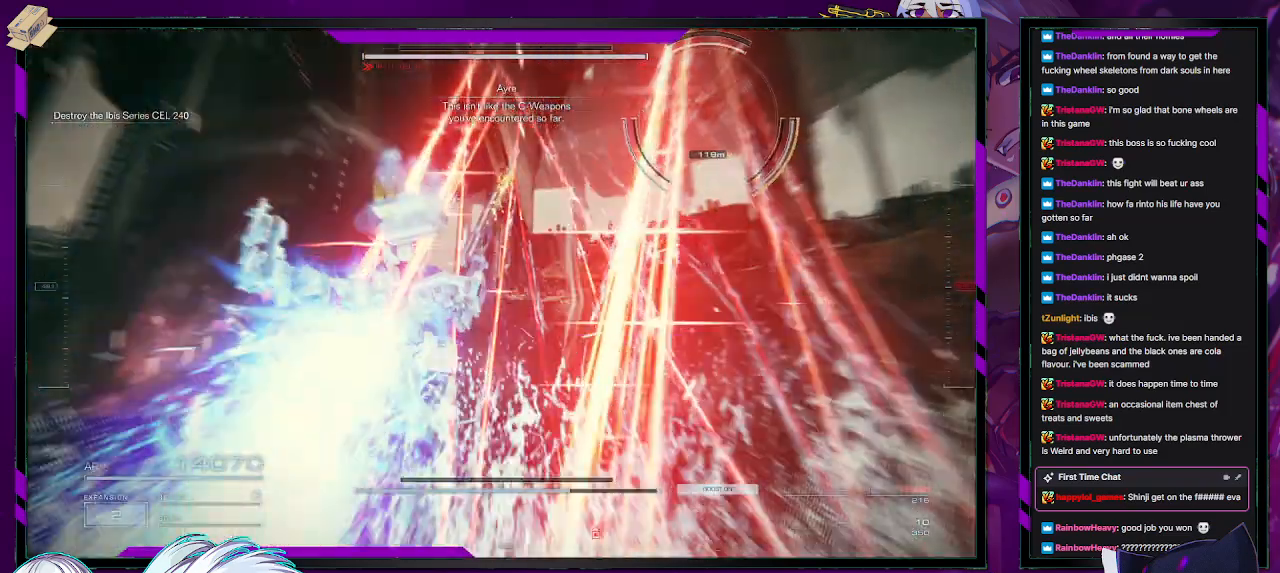
{"buttons": ["R2"], "left_stick": "up-right", "right_stick": "up-right", "events": [[183, "left_stick", "up-right"], [183, "right_stick", "up-right"]]}
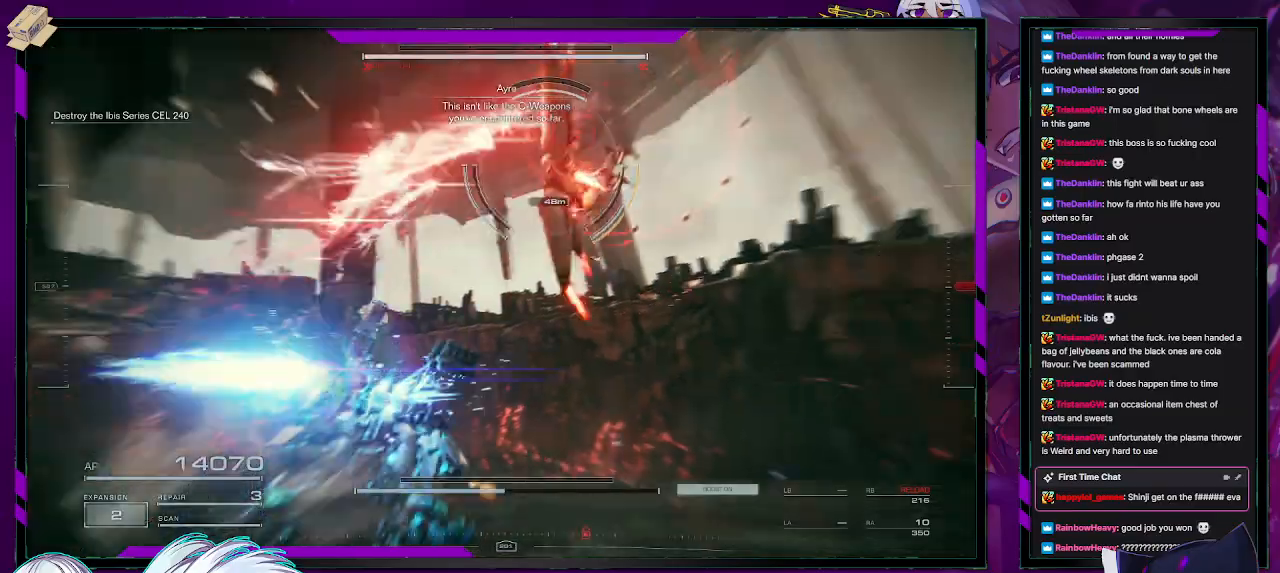
{"buttons": ["L2", "R2"], "left_stick": "down-right", "right_stick": "right", "events": [[33, "left_stick", "up"], [150, "L2", "down"], [300, "right_stick", "right"], [467, "left_stick", "down-right"]]}
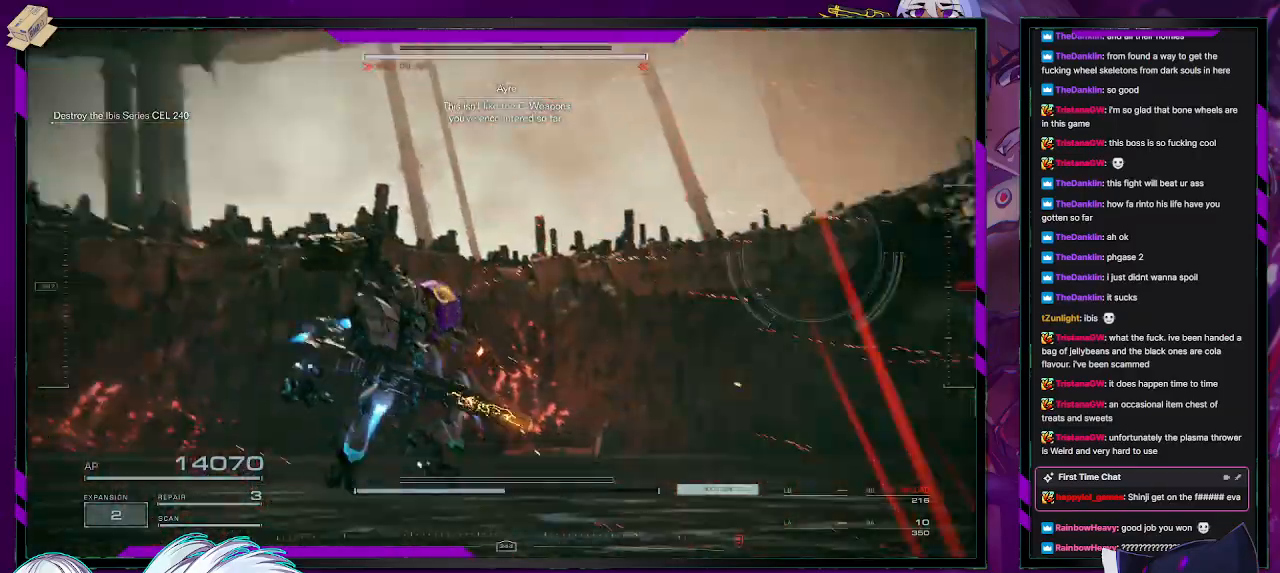
{"buttons": ["L2", "R2"], "left_stick": "right", "right_stick": "right", "events": [[33, "left_stick", "down"], [200, "left_stick", "down-right"], [367, "left_stick", "right"]]}
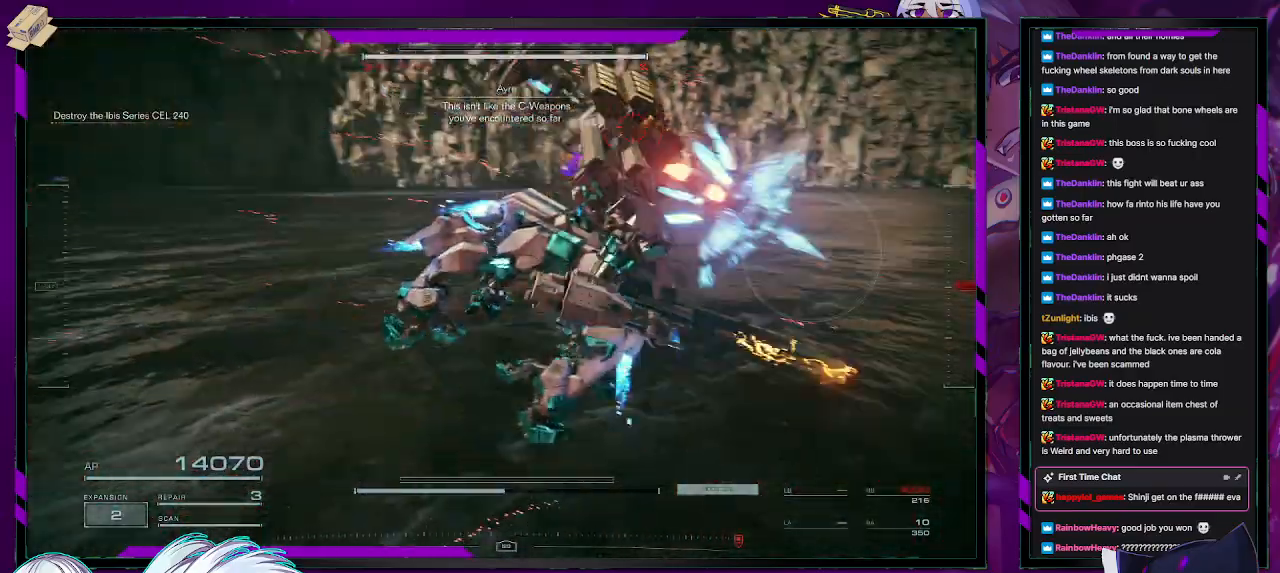
{"buttons": ["L2", "R2"], "left_stick": "up-right", "right_stick": "right", "events": [[350, "left_stick", "up-right"]]}
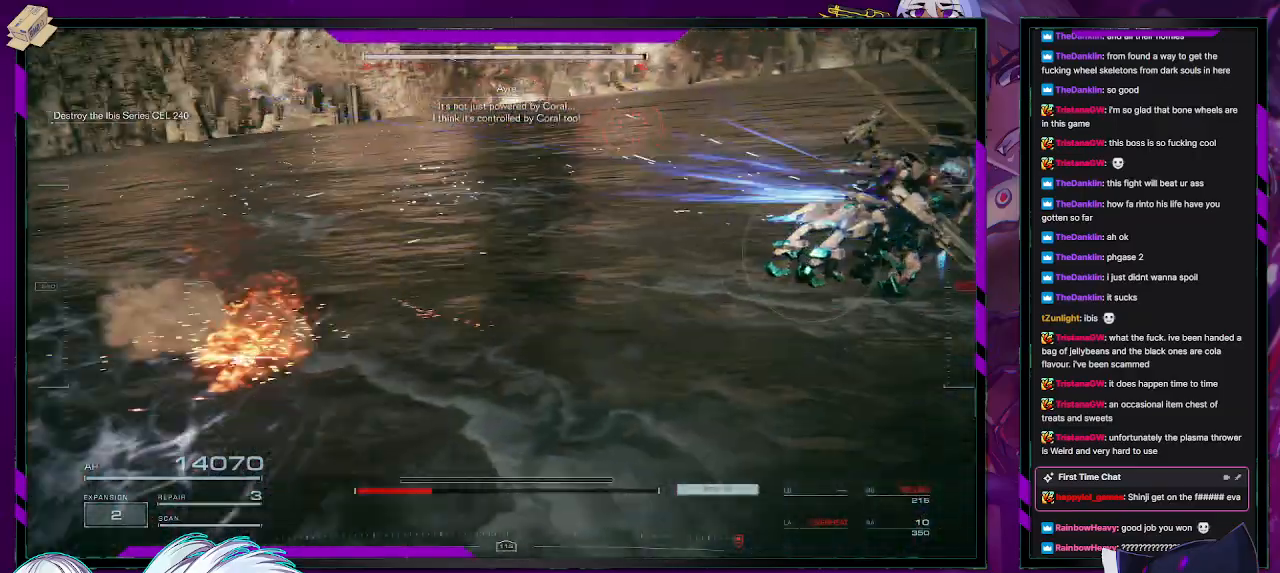
{"buttons": ["L2", "R2"], "left_stick": "up-right", "right_stick": "right", "events": [[67, "right_stick", "center"], [183, "right_stick", "right"]]}
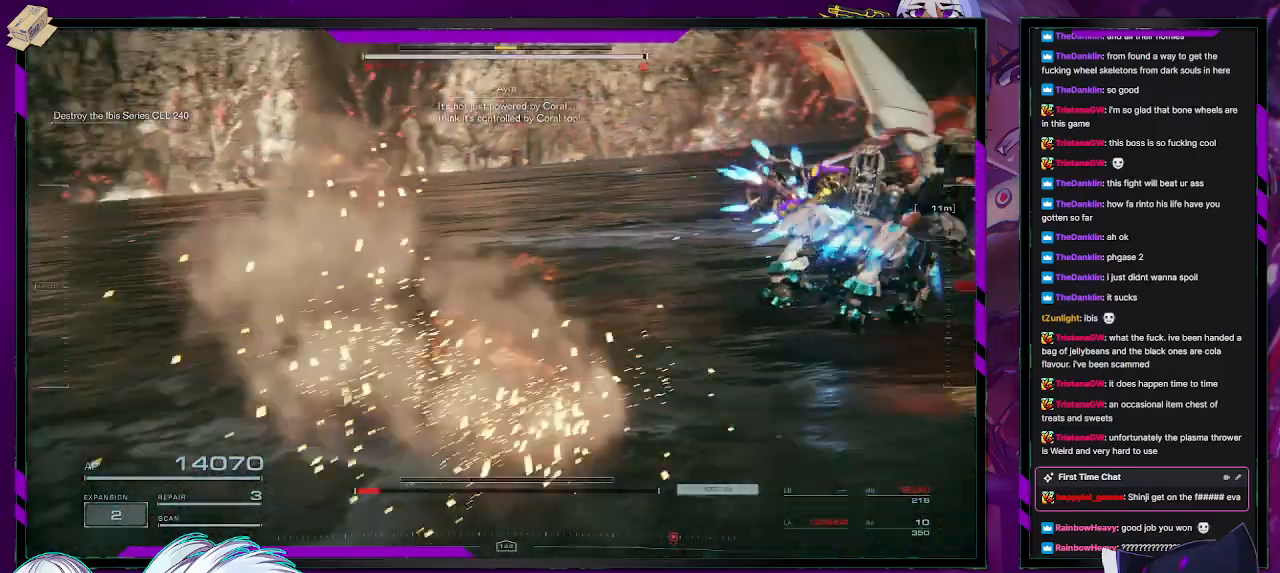
{"buttons": ["L2", "R2"], "left_stick": "up-right", "right_stick": "center", "events": [[317, "right_stick", "center"]]}